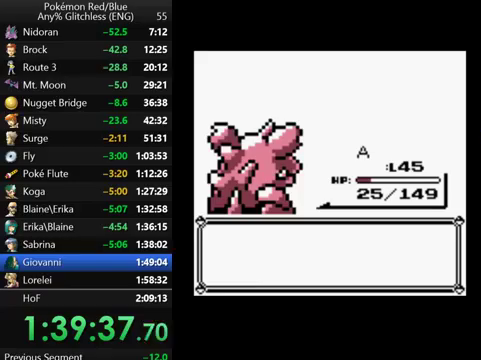
Gameplay with a controller (Nintendo layout); each line is a JSON object with the inputs held at the frame after it. "events" lists button and stick changes between this image and that frame as [ms after this image, input, new state], when the widget could be followed in between. Not read: L3 R3.
{"buttons": ["B"], "events": [[67, "B", "up"], [167, "B", "down"], [233, "B", "up"], [333, "B", "down"], [400, "B", "up"], [500, "B", "down"]]}
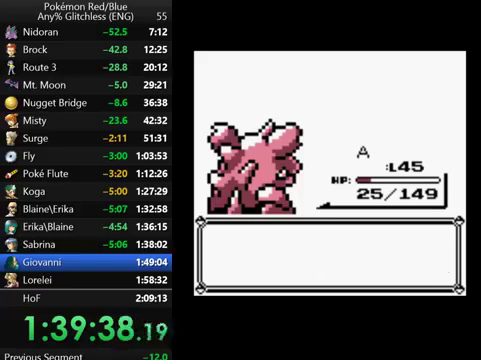
{"buttons": ["B"], "events": [[67, "B", "up"], [300, "B", "down"], [367, "B", "up"], [467, "B", "down"]]}
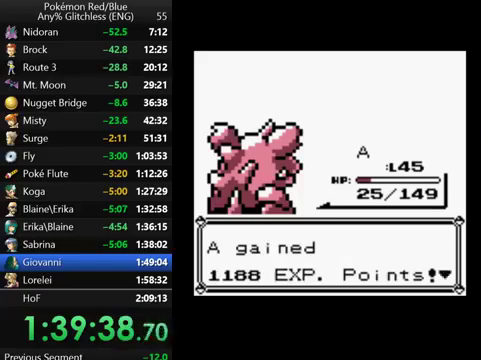
{"buttons": ["B"], "events": [[67, "B", "up"], [167, "B", "down"], [233, "B", "up"], [300, "B", "down"], [367, "B", "up"], [467, "B", "down"]]}
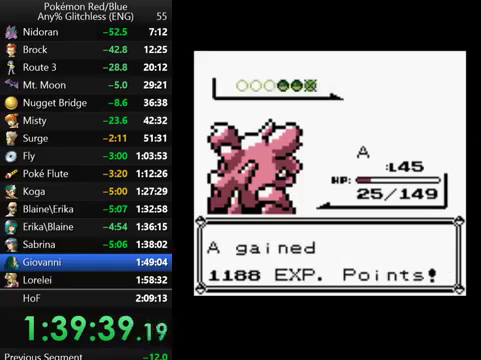
{"buttons": ["B"], "events": [[67, "B", "up"], [167, "B", "down"], [233, "B", "up"], [300, "B", "down"], [400, "B", "up"], [467, "B", "down"]]}
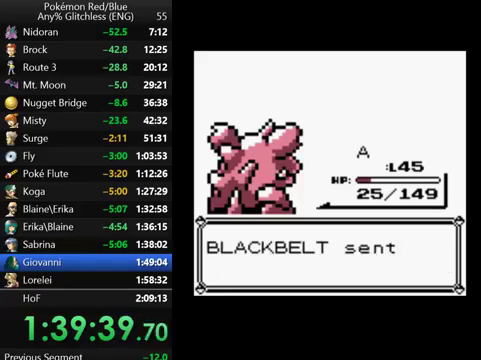
{"buttons": [], "events": [[67, "B", "up"], [167, "B", "down"], [267, "B", "up"], [367, "B", "down"], [467, "B", "up"]]}
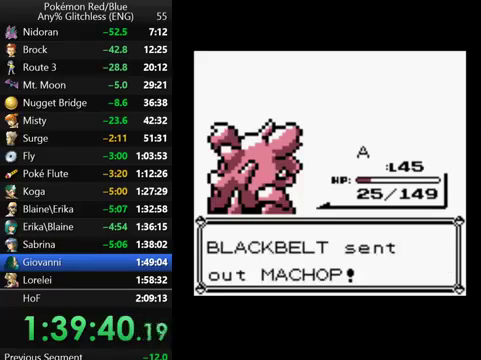
{"buttons": [], "events": [[67, "B", "down"], [167, "B", "up"]]}
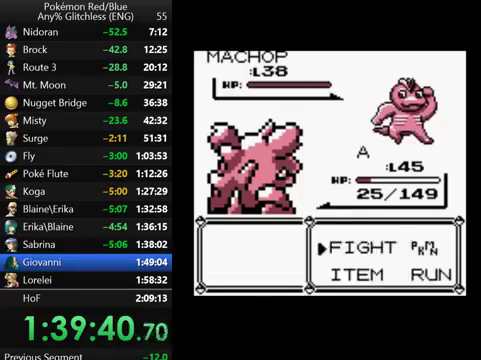
{"buttons": [], "events": [[100, "A", "down"], [200, "A", "up"], [333, "DPAD_UP", "down"], [467, "DPAD_UP", "up"]]}
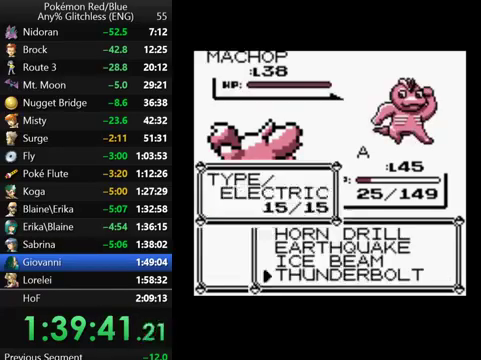
{"buttons": [], "events": [[67, "A", "down"], [300, "A", "up"], [367, "A", "down"], [500, "A", "up"]]}
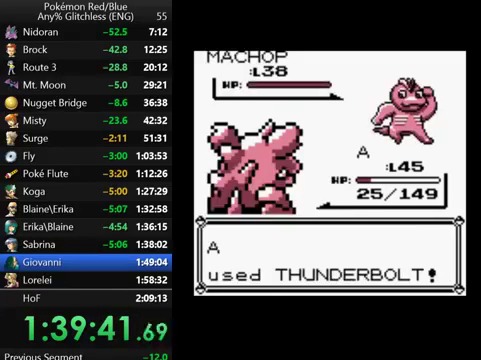
{"buttons": ["A"], "events": [[67, "A", "down"], [167, "A", "up"], [267, "A", "down"], [400, "A", "up"], [467, "A", "down"]]}
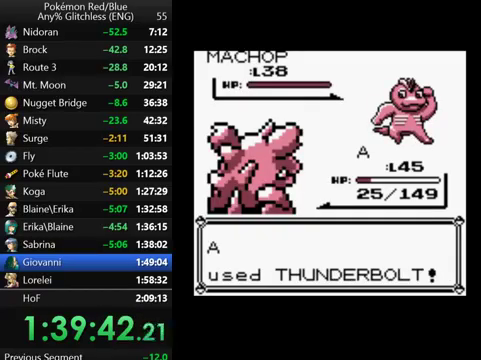
{"buttons": ["A"], "events": []}
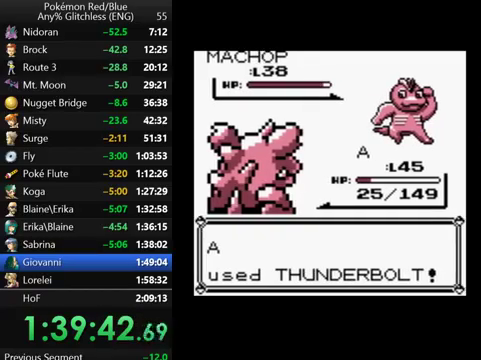
{"buttons": ["A"], "events": []}
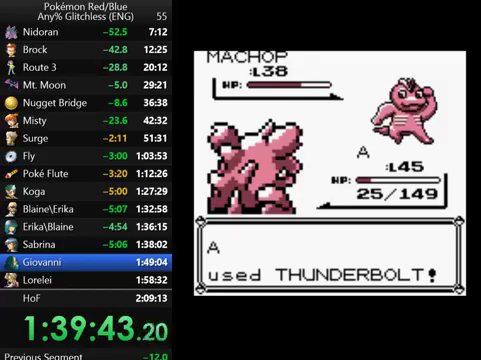
{"buttons": ["A"], "events": []}
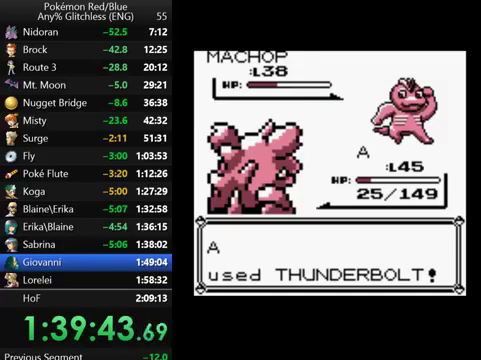
{"buttons": ["A"], "events": []}
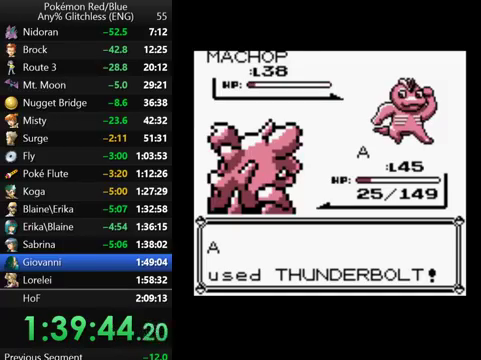
{"buttons": ["B"], "events": [[300, "A", "up"], [433, "B", "down"]]}
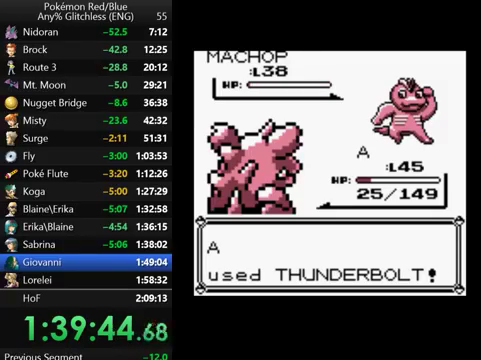
{"buttons": [], "events": [[100, "B", "up"], [200, "B", "down"], [300, "B", "up"], [367, "B", "down"], [467, "B", "up"]]}
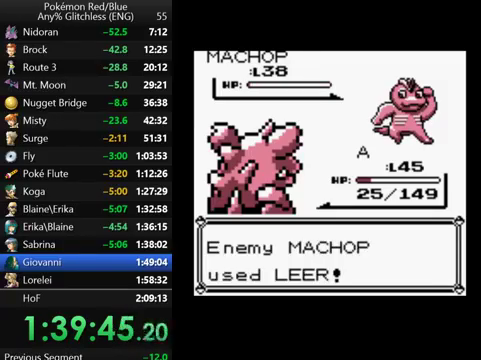
{"buttons": ["B"], "events": [[67, "B", "down"], [167, "B", "up"], [267, "B", "down"], [367, "B", "up"], [467, "B", "down"]]}
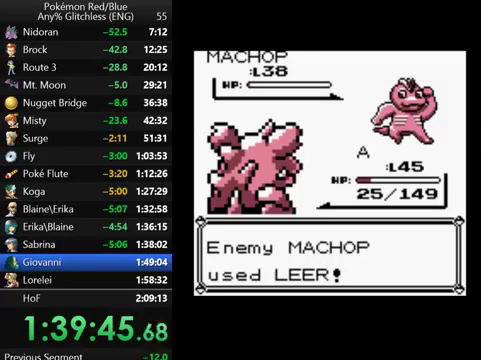
{"buttons": [], "events": [[33, "B", "up"], [133, "B", "down"], [233, "B", "up"], [300, "B", "down"], [433, "B", "up"]]}
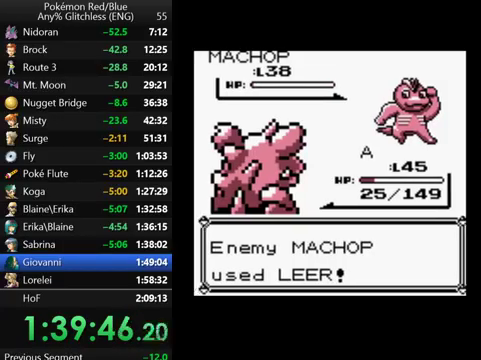
{"buttons": [], "events": [[67, "A", "down"], [167, "A", "up"], [267, "A", "down"], [333, "A", "up"], [433, "A", "down"], [500, "A", "up"]]}
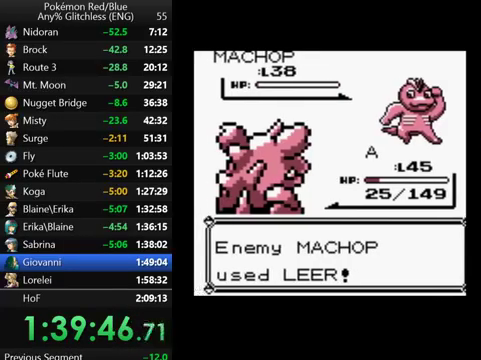
{"buttons": [], "events": [[100, "A", "down"], [167, "A", "up"], [267, "A", "down"], [333, "A", "up"], [433, "A", "down"], [500, "A", "up"]]}
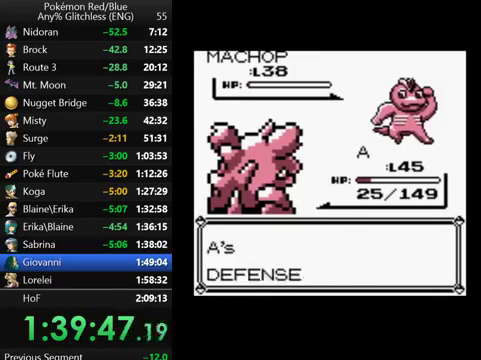
{"buttons": [], "events": [[100, "A", "down"], [167, "A", "up"], [400, "A", "down"], [467, "A", "up"]]}
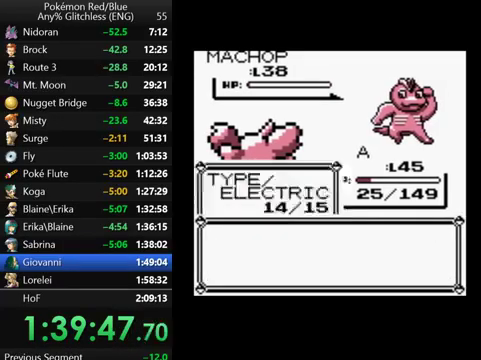
{"buttons": ["B"], "events": [[67, "A", "down"], [167, "A", "up"], [300, "B", "down"], [400, "B", "up"], [467, "B", "down"]]}
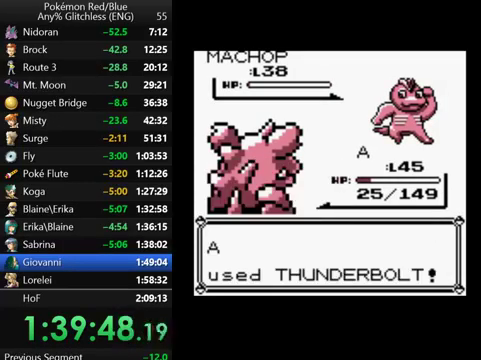
{"buttons": ["B"], "events": [[67, "B", "up"], [300, "B", "down"], [367, "B", "up"], [467, "B", "down"]]}
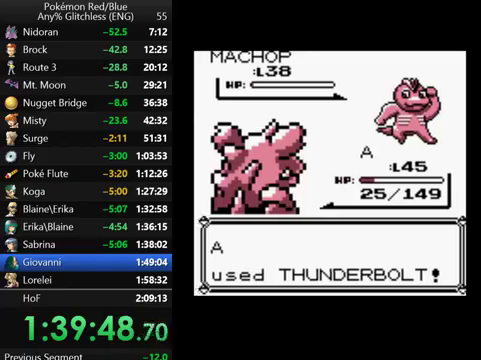
{"buttons": ["B"], "events": [[67, "B", "up"], [133, "B", "down"], [200, "B", "up"], [300, "B", "down"], [367, "B", "up"], [467, "B", "down"]]}
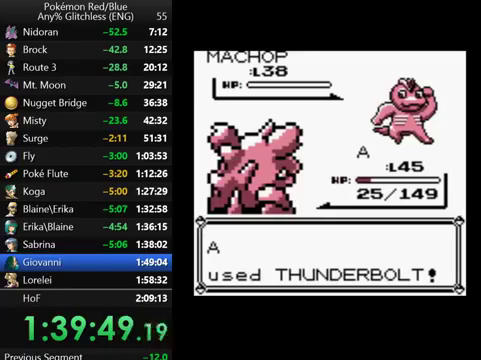
{"buttons": [], "events": [[67, "B", "up"], [133, "B", "down"], [200, "B", "up"], [267, "B", "down"], [333, "B", "up"], [400, "B", "down"], [500, "B", "up"]]}
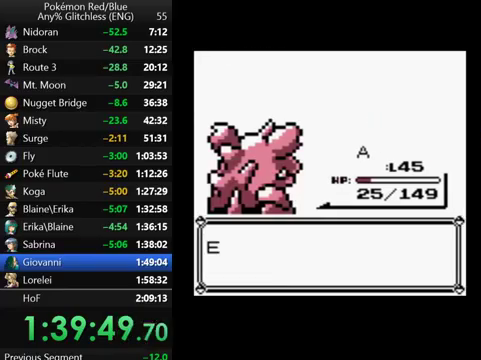
{"buttons": [], "events": [[67, "B", "down"], [133, "B", "up"], [233, "B", "down"], [300, "B", "up"], [400, "B", "down"], [467, "B", "up"]]}
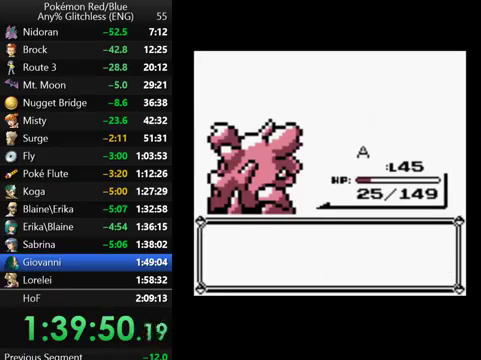
{"buttons": ["B"], "events": [[200, "B", "down"], [267, "B", "up"], [367, "B", "down"], [433, "B", "up"], [500, "B", "down"]]}
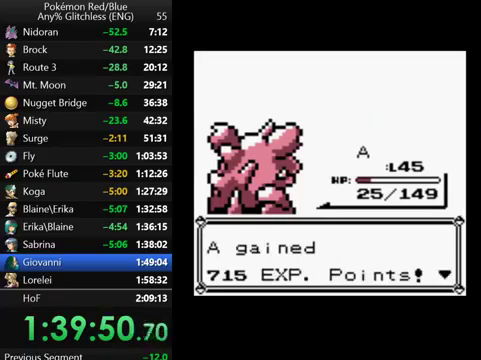
{"buttons": ["B"], "events": [[67, "B", "up"], [167, "B", "down"], [267, "B", "up"], [333, "B", "down"], [400, "B", "up"], [500, "B", "down"]]}
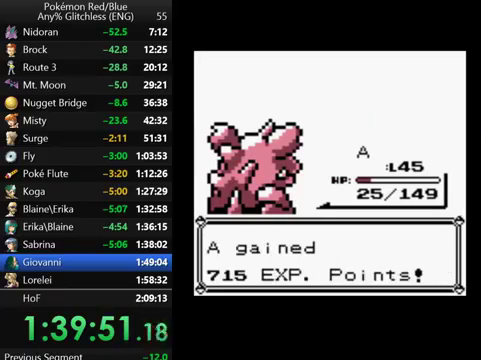
{"buttons": ["B"], "events": [[67, "B", "up"], [167, "B", "down"], [233, "B", "up"], [467, "B", "down"]]}
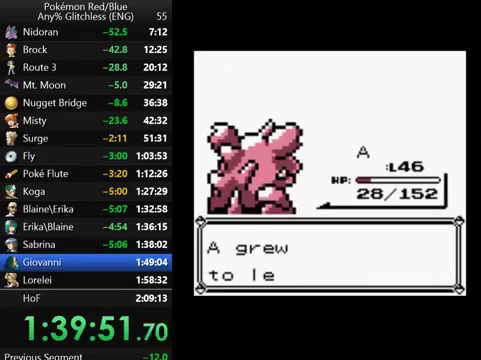
{"buttons": [], "events": [[67, "B", "up"], [267, "B", "down"], [500, "B", "up"]]}